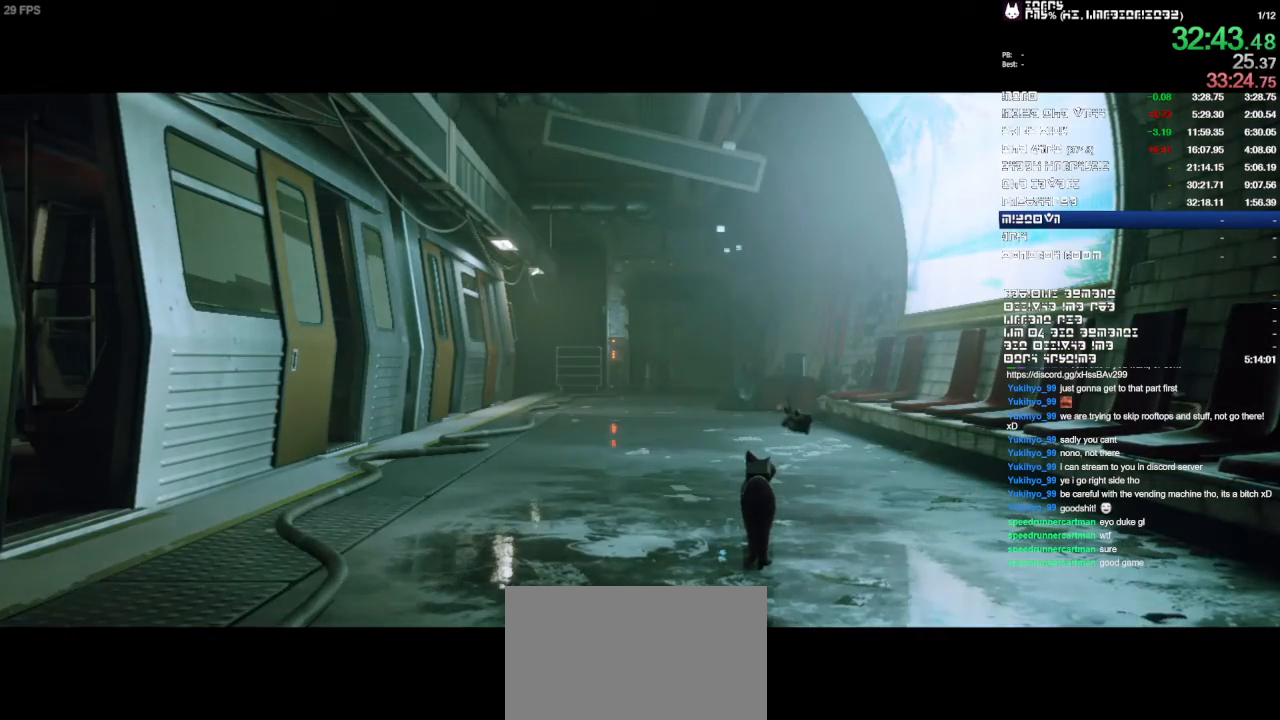
Gameplay with a controller (PlayStation layout); each line is a JSON object with the inputs held at the frame after it. "events" lists button and stick changes between this image and that frame as [ms after this image, input, new state], when the widget could be followed in between. Not read: CIRCLE CROSS DPAD_DOWN DPAD_LEFT DPAD_RIGHT DPAD_UP HOME L1 L3 R1 R2 R3 SELECT SQUARE START TRIANGLE.
{"buttons": [], "left_stick": "left", "right_stick": "center", "events": [[300, "left_stick", "left"]]}
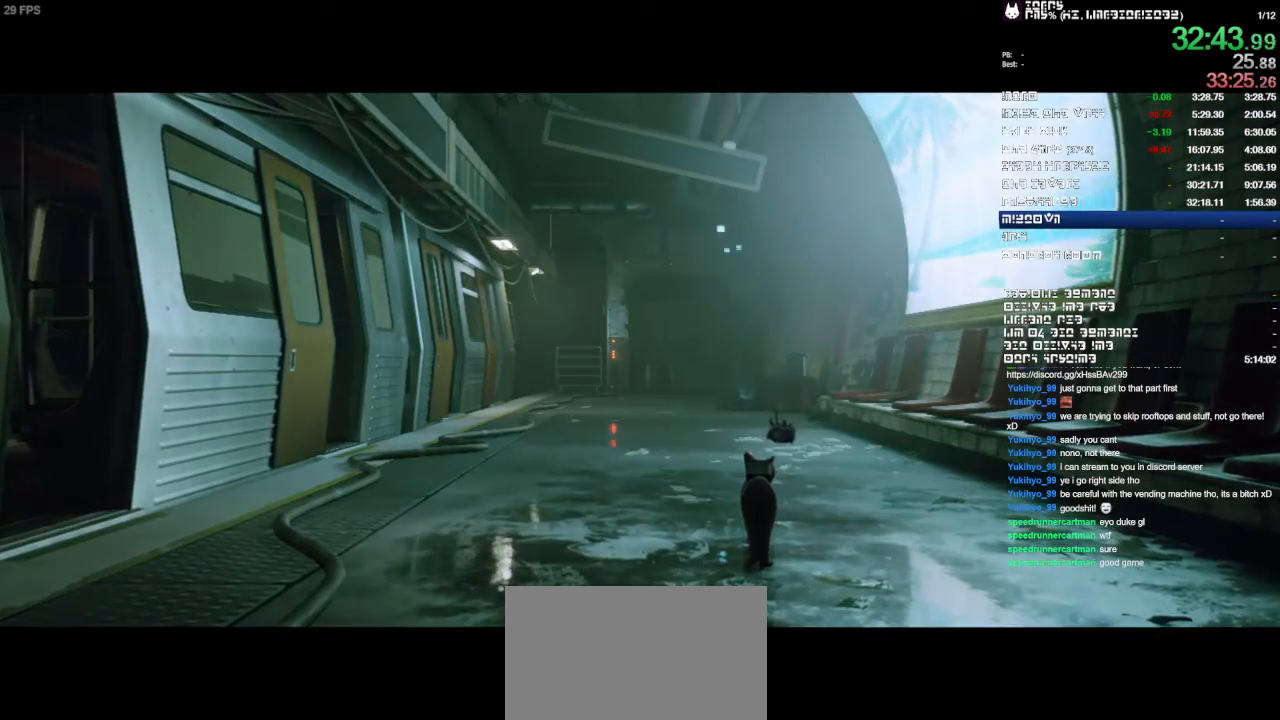
{"buttons": [], "left_stick": "up-left", "right_stick": "center", "events": [[167, "left_stick", "up-left"]]}
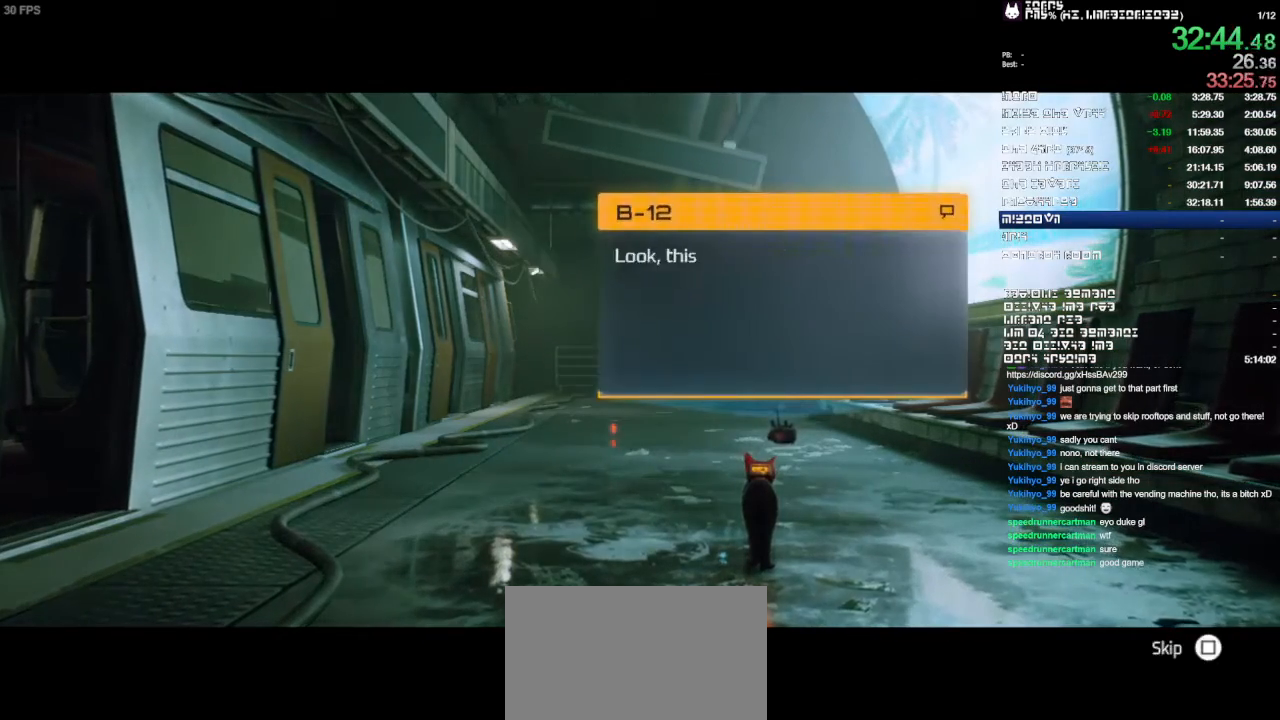
{"buttons": [], "left_stick": "center", "right_stick": "center", "events": [[33, "left_stick", "center"]]}
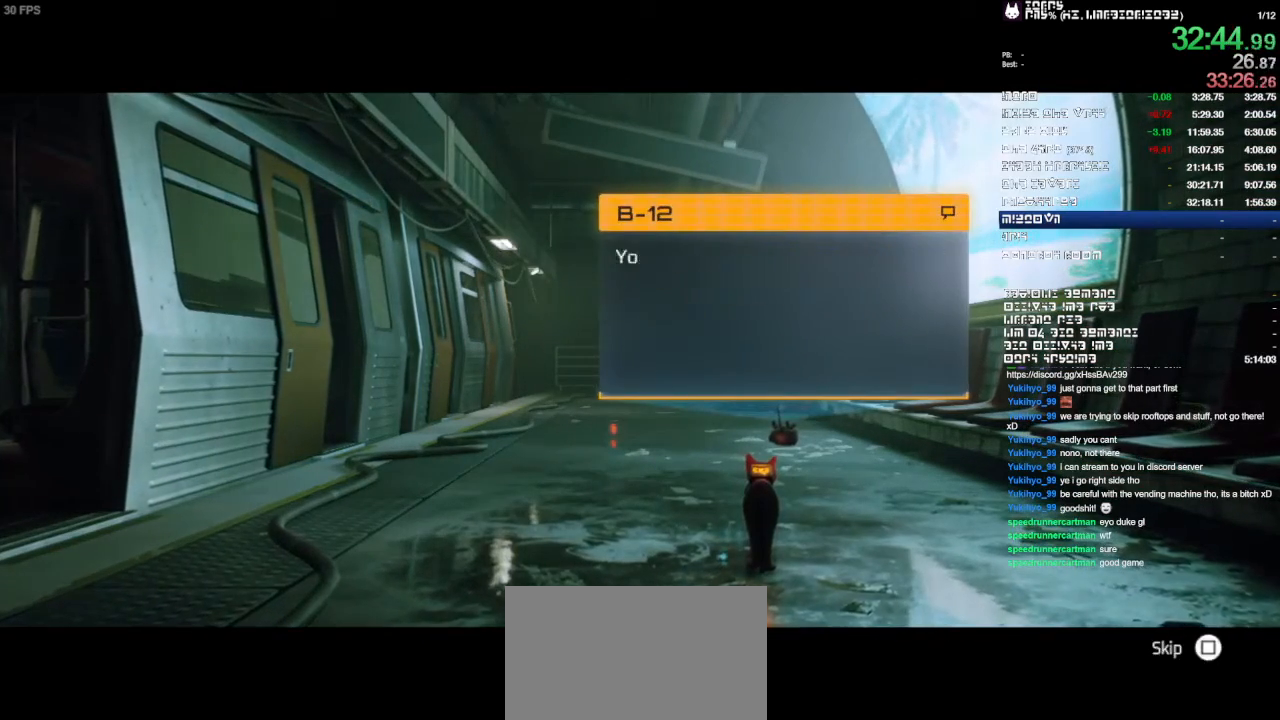
{"buttons": [], "left_stick": "center", "right_stick": "center", "events": []}
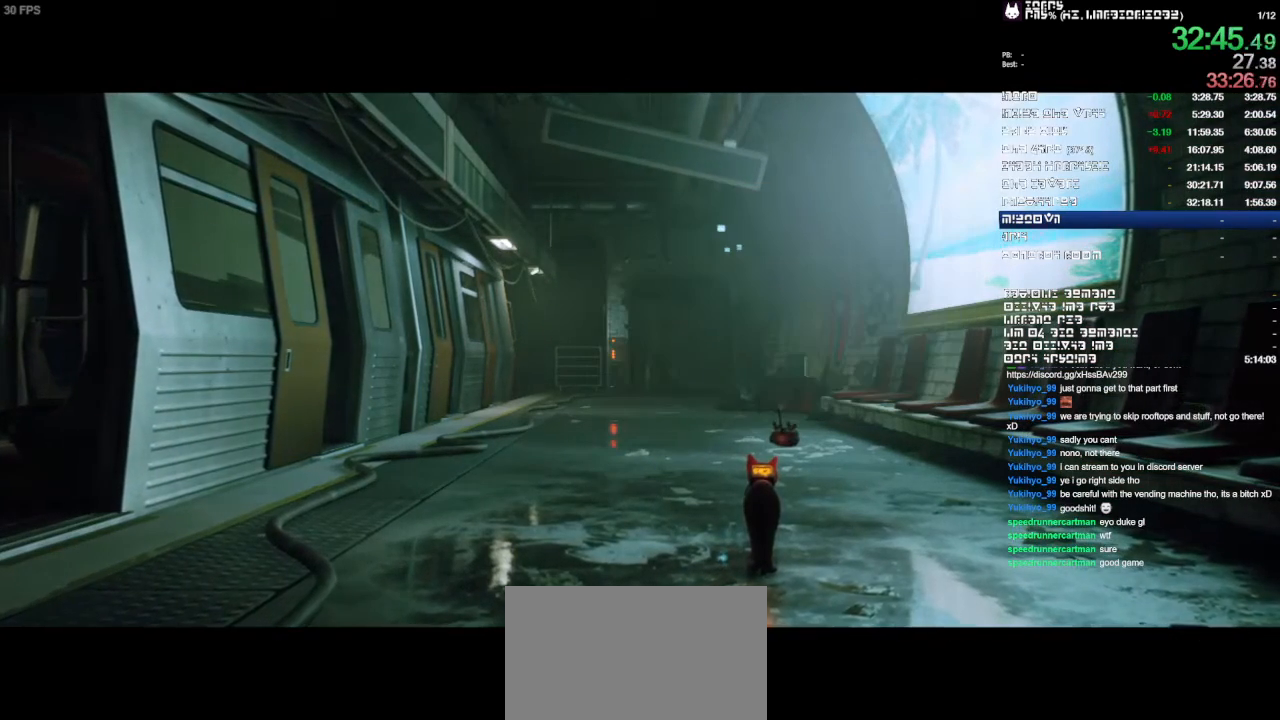
{"buttons": [], "left_stick": "center", "right_stick": "center", "events": []}
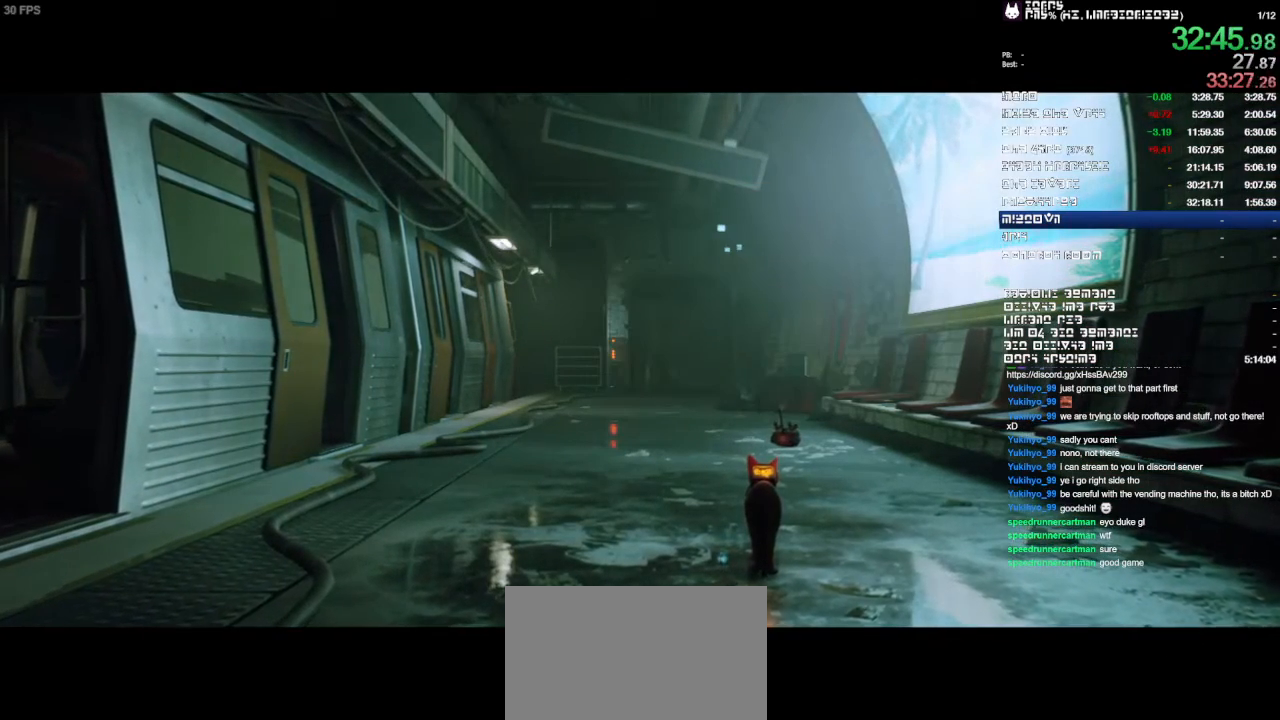
{"buttons": [], "left_stick": "center", "right_stick": "center", "events": []}
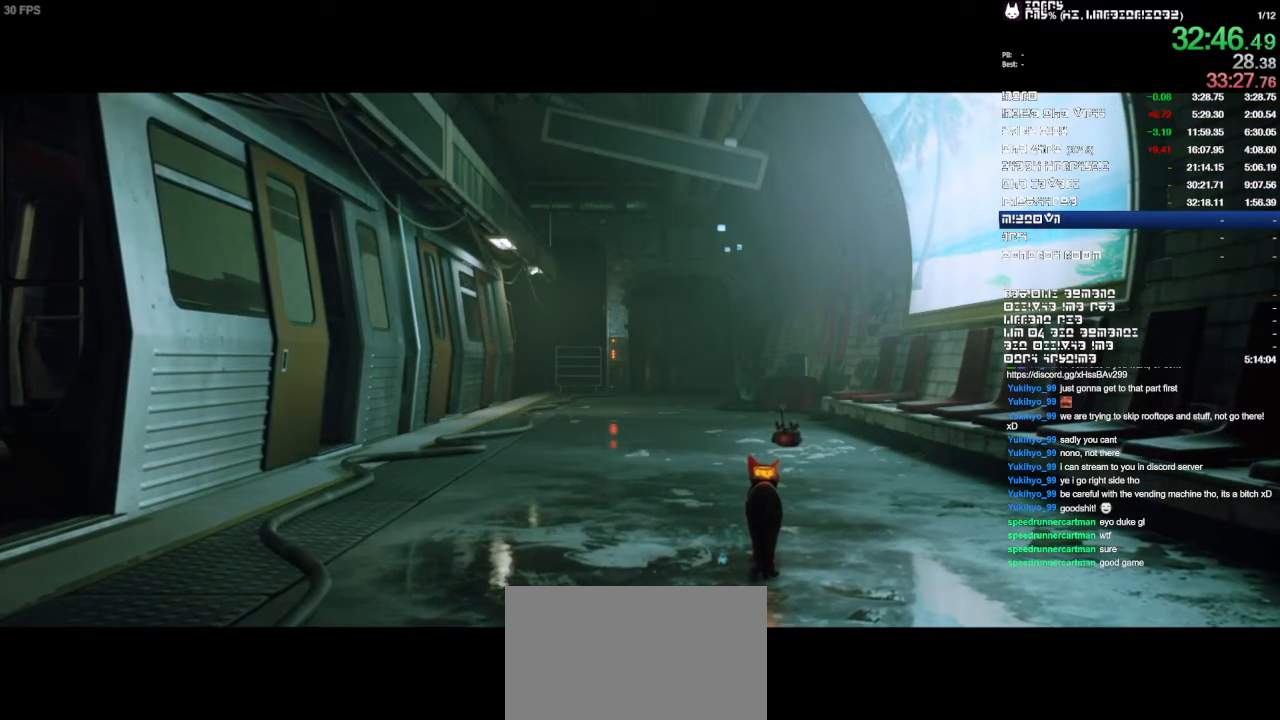
{"buttons": [], "left_stick": "center", "right_stick": "center", "events": []}
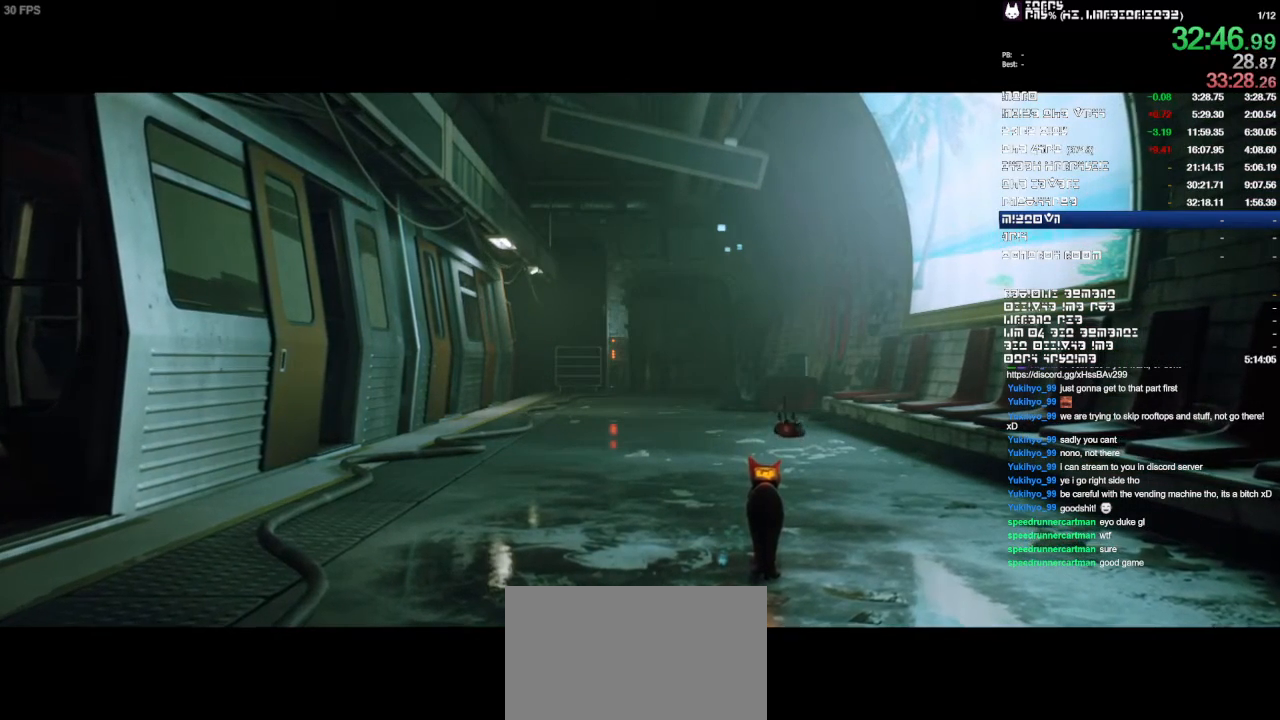
{"buttons": [], "left_stick": "center", "right_stick": "center"}
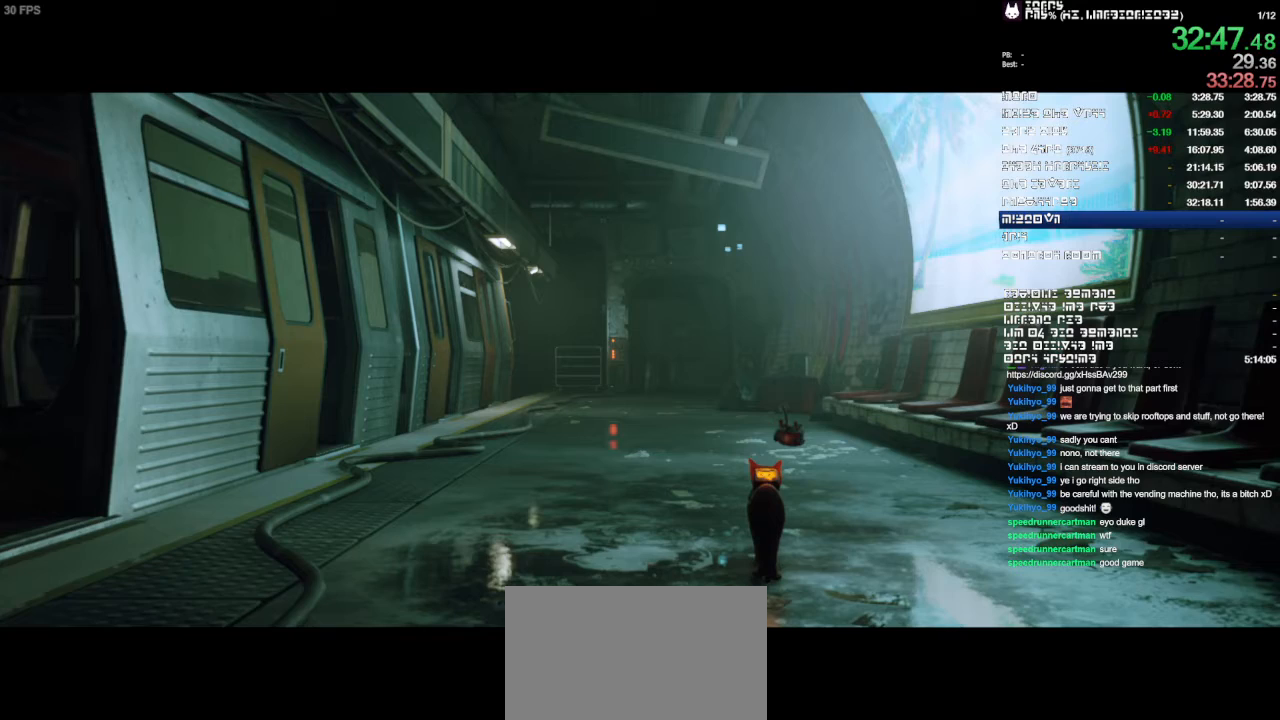
{"buttons": [], "left_stick": "center", "right_stick": "center", "events": []}
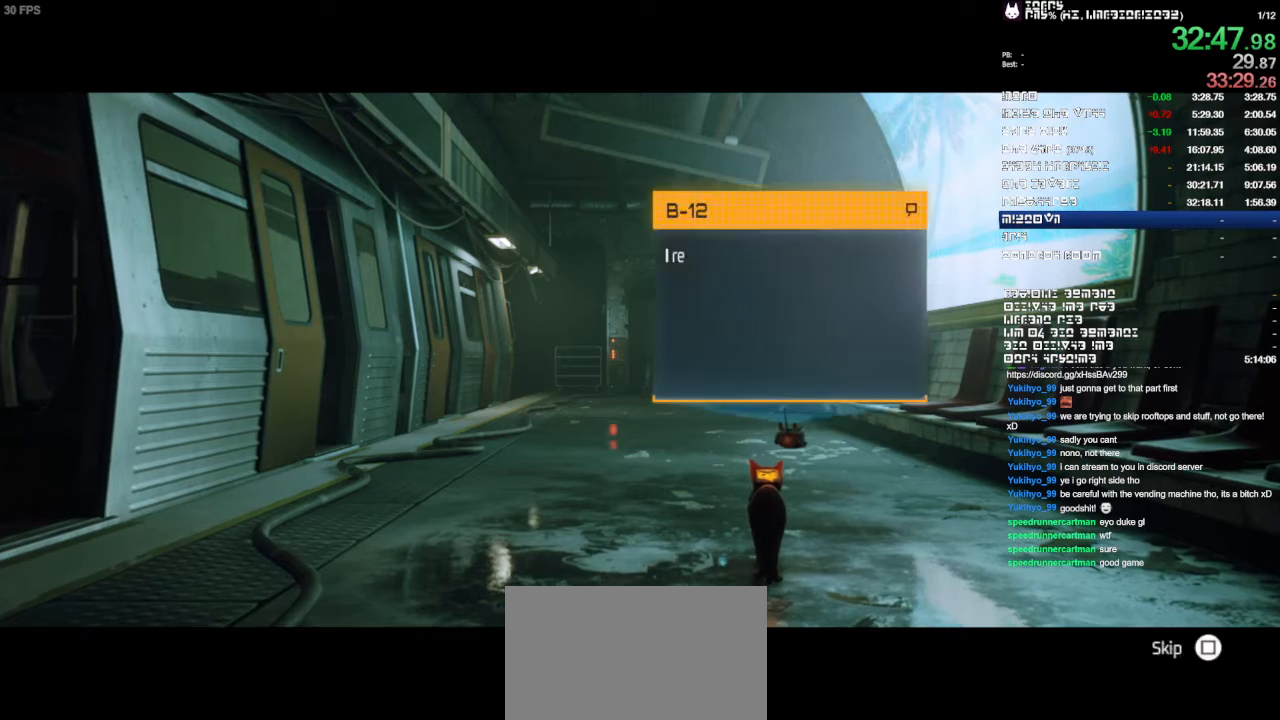
{"buttons": [], "left_stick": "center", "right_stick": "center", "events": []}
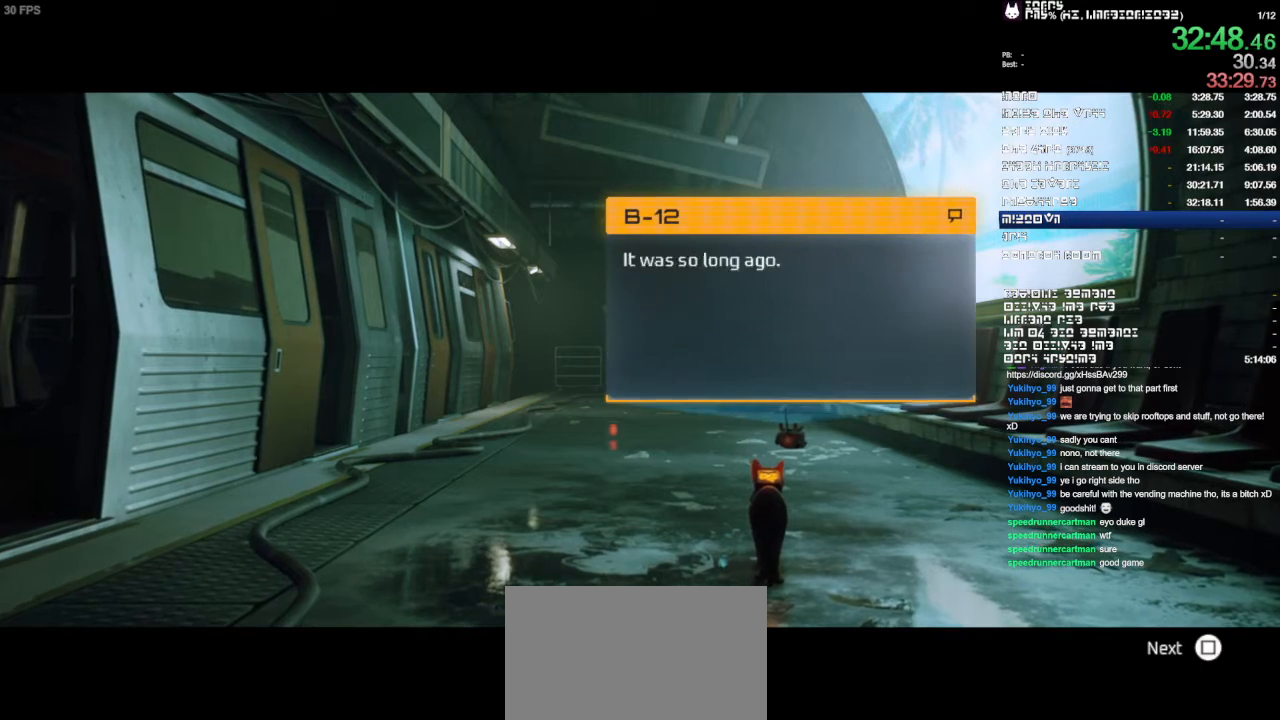
{"buttons": [], "left_stick": "left", "right_stick": "center", "events": [[200, "left_stick", "left"]]}
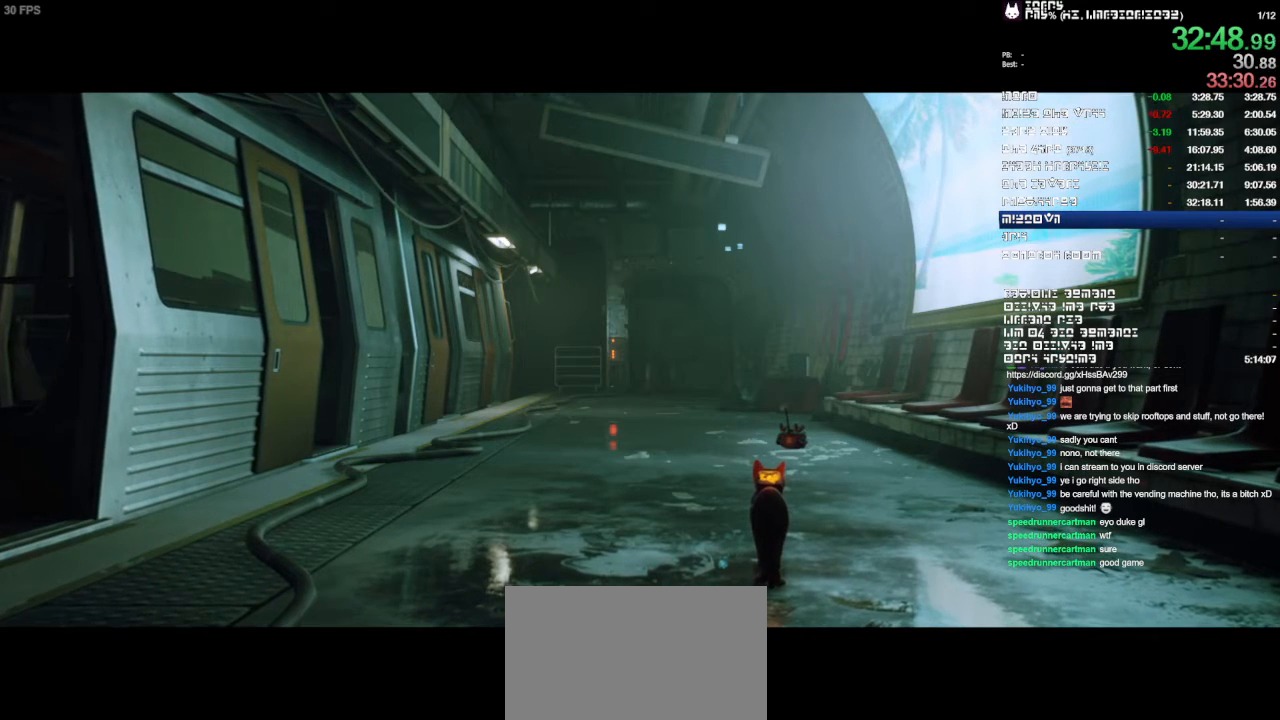
{"buttons": [], "left_stick": "left", "right_stick": "center", "events": []}
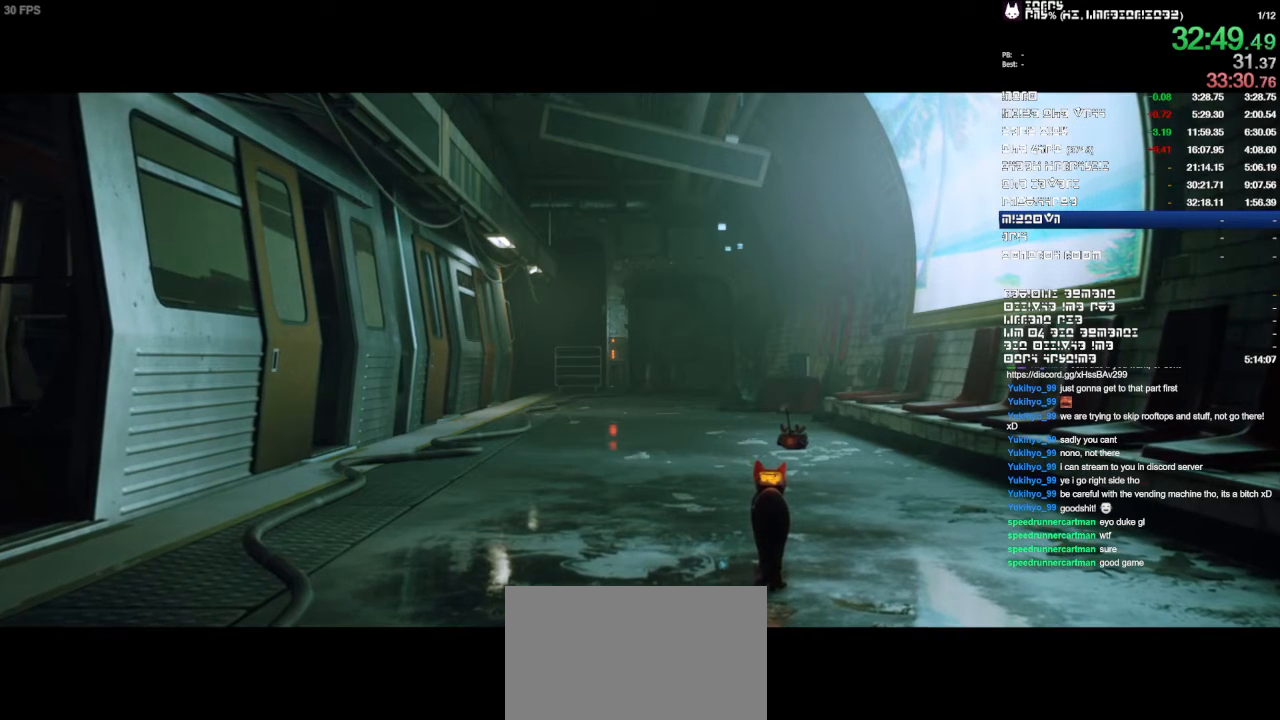
{"buttons": [], "left_stick": "left", "right_stick": "center", "events": []}
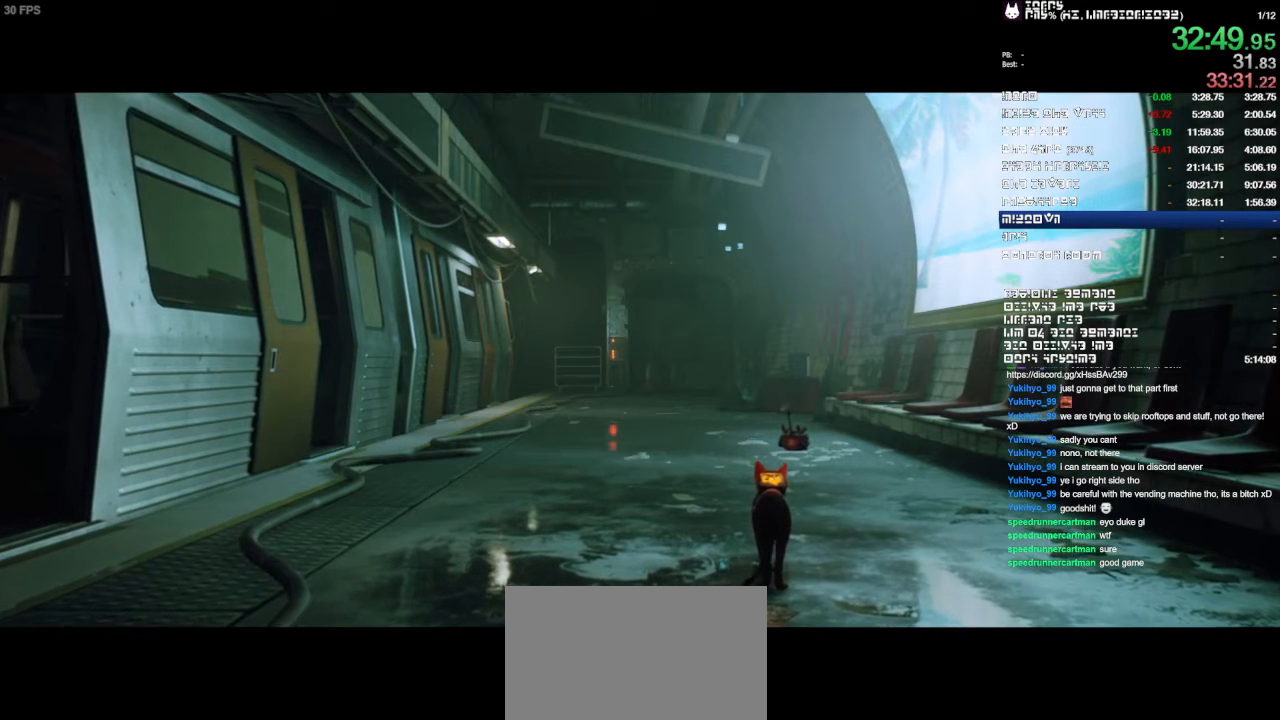
{"buttons": [], "left_stick": "left", "right_stick": "center"}
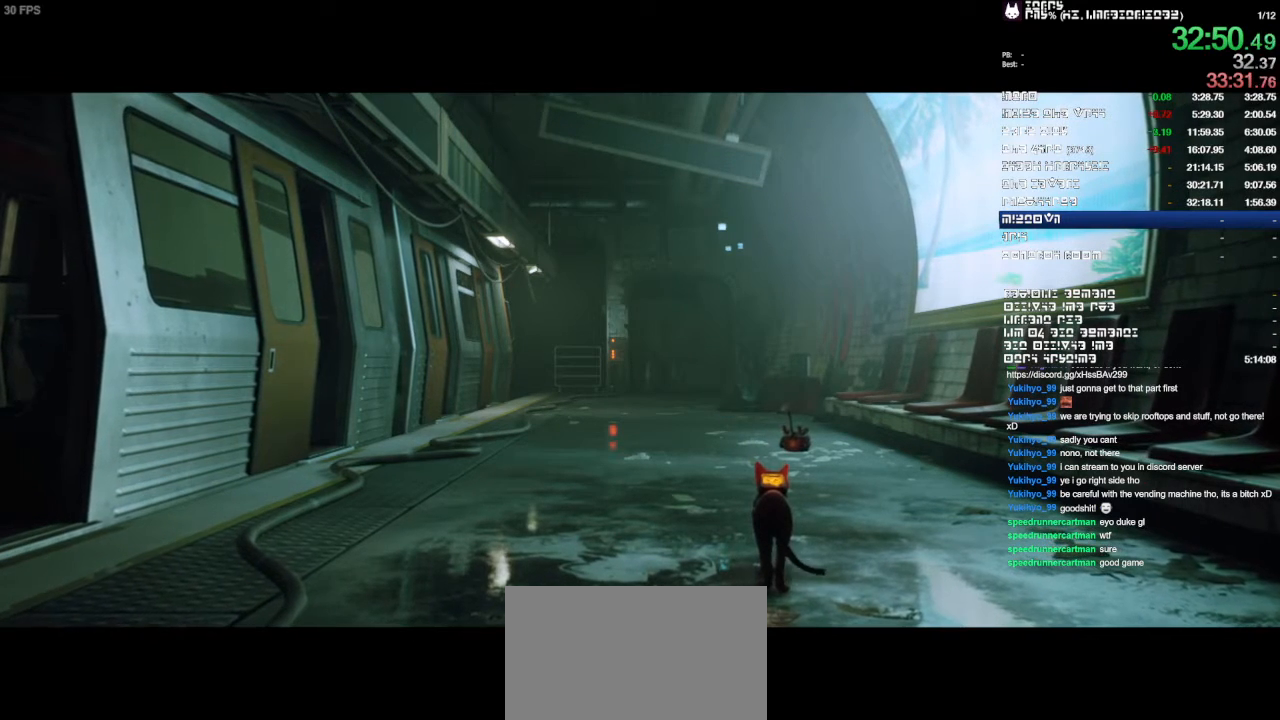
{"buttons": [], "left_stick": "left", "right_stick": "center", "events": []}
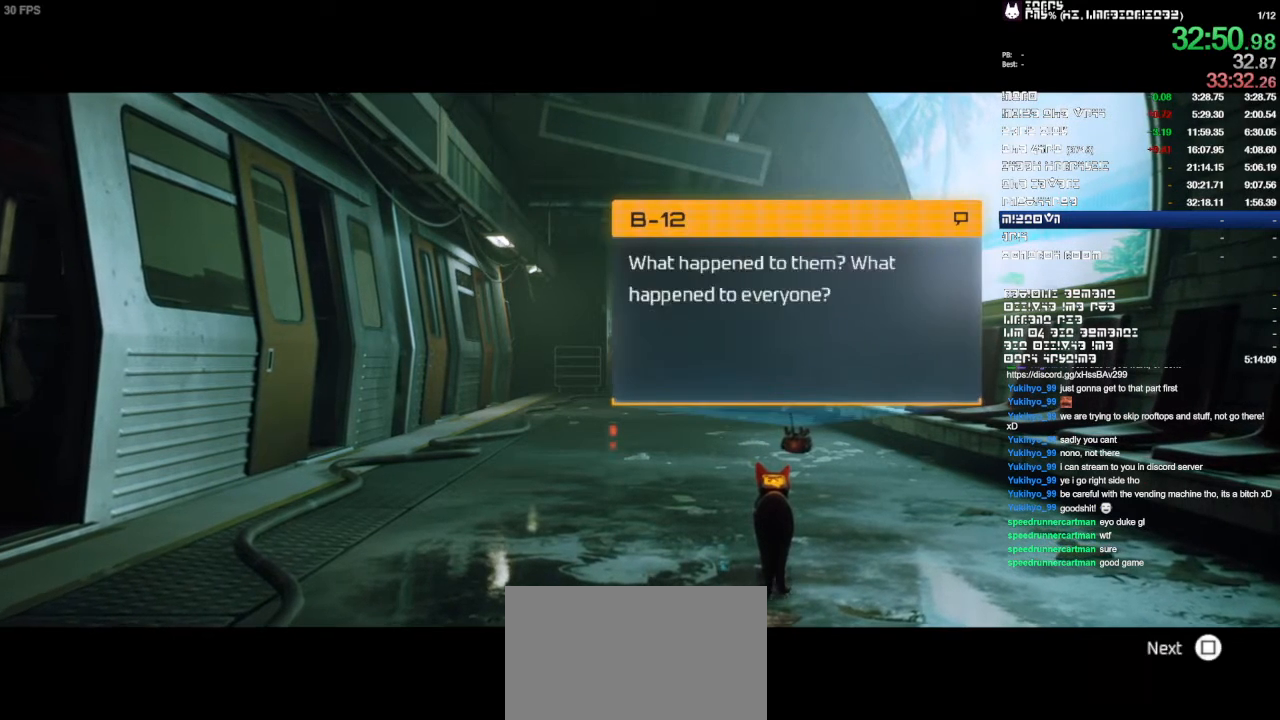
{"buttons": [], "left_stick": "up-left", "right_stick": "center", "events": [[200, "left_stick", "up-left"]]}
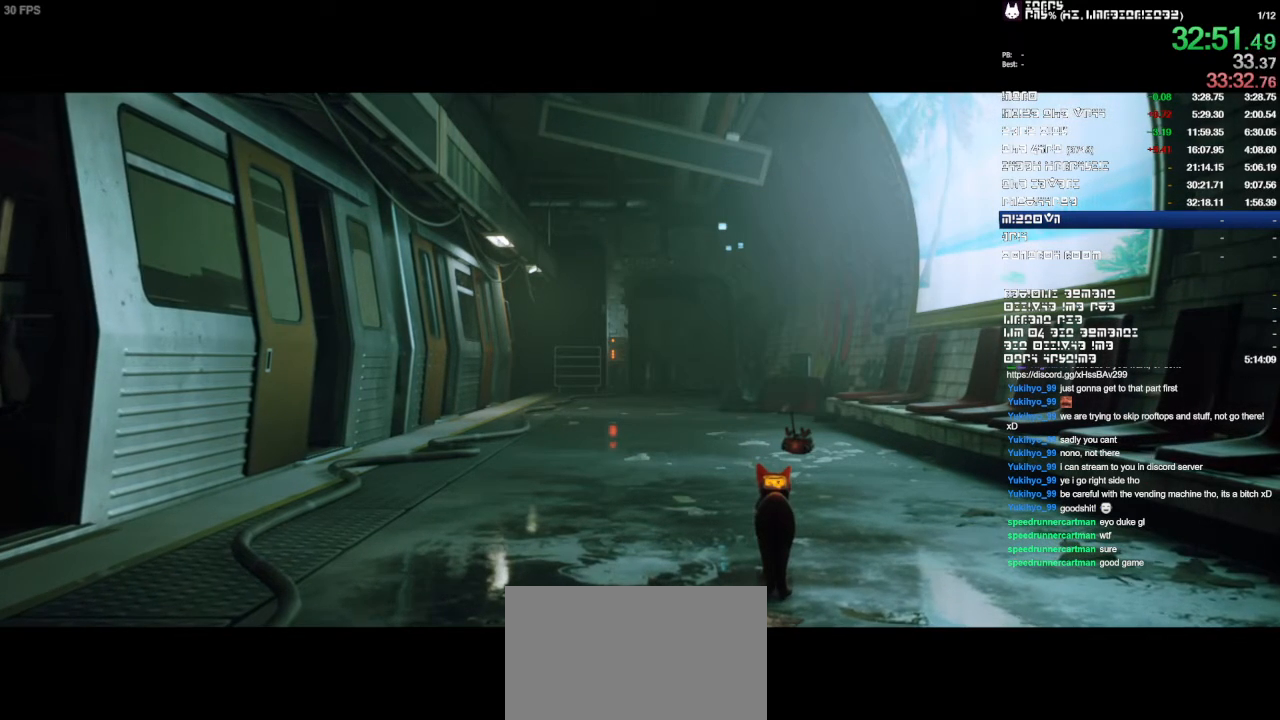
{"buttons": [], "left_stick": "left", "right_stick": "center", "events": [[300, "left_stick", "left"]]}
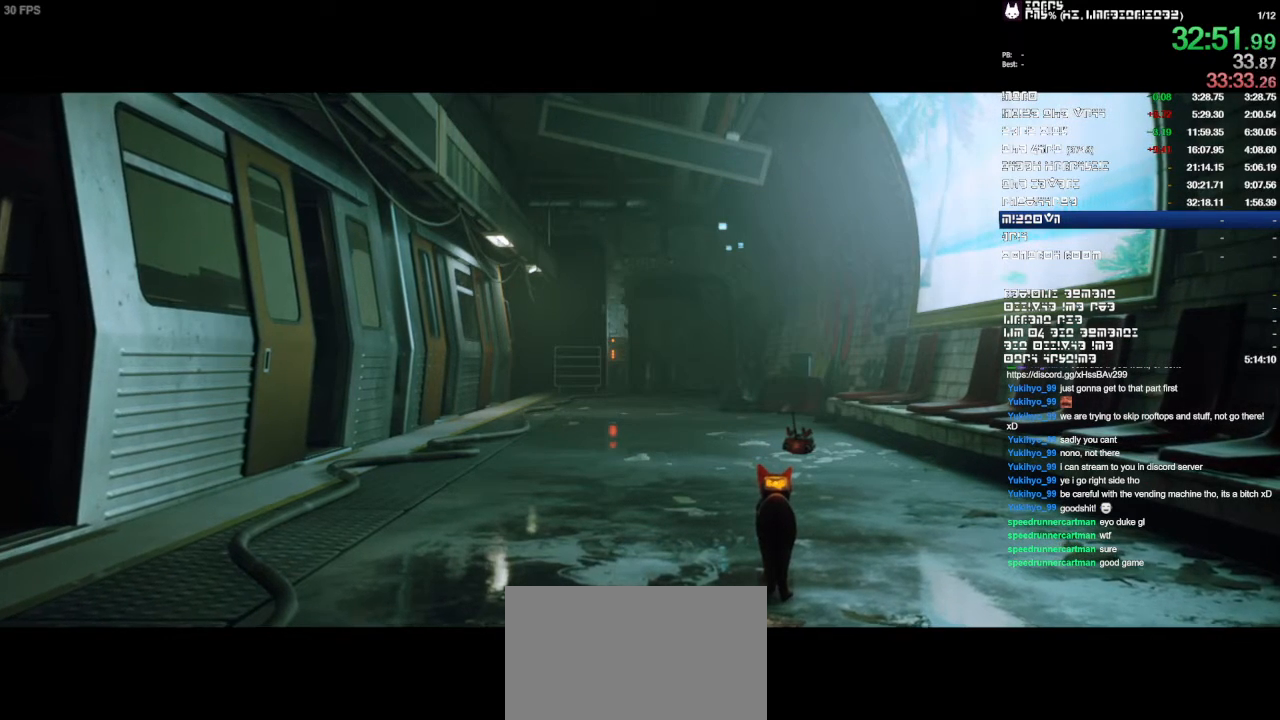
{"buttons": [], "left_stick": "left", "right_stick": "center", "events": []}